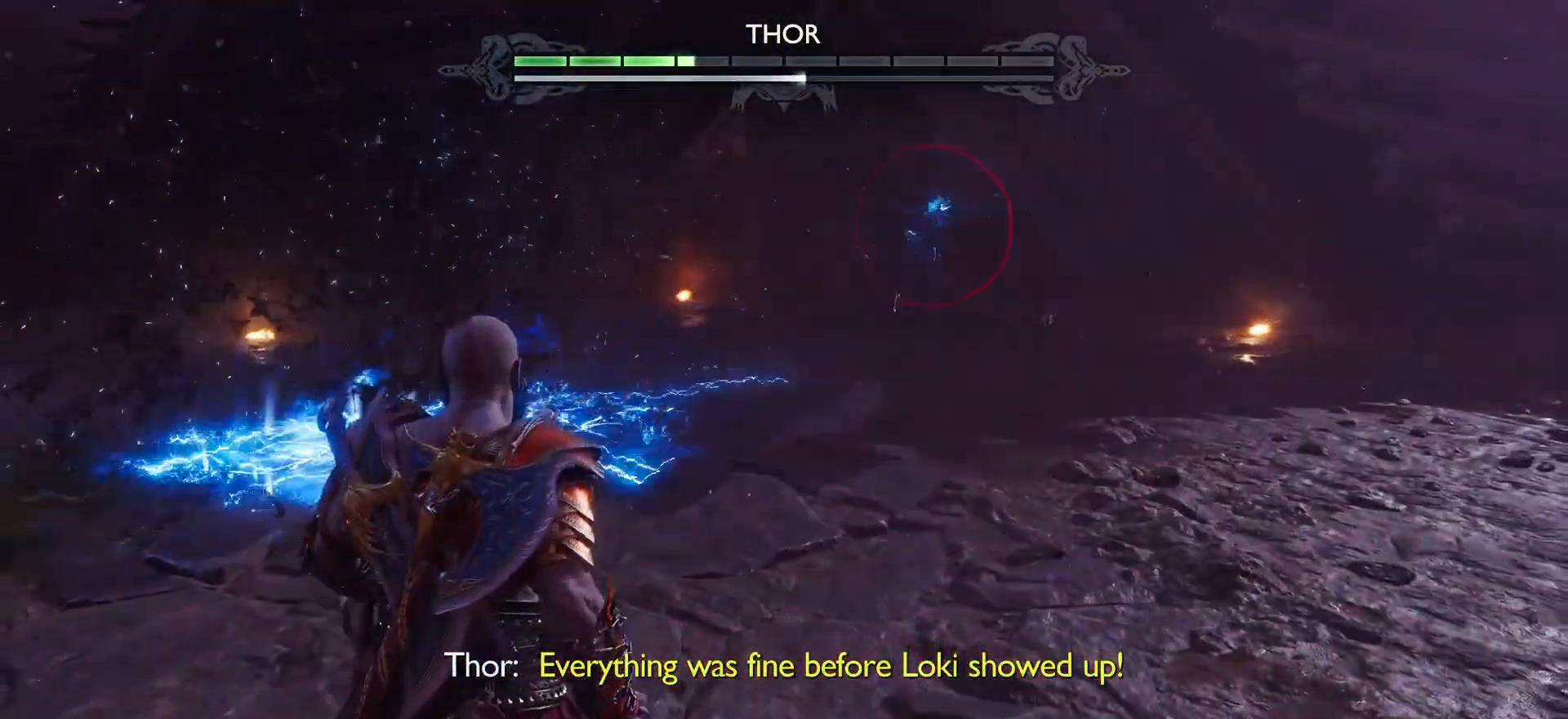
Gameplay with a controller (PlayStation layout); each line is a JSON object with the inputs held at the frame after it. "events" lists button and stick changes between this image and that frame as [ms after this image, input, new state], when the widget could be followed in between. Not read: L3 R3.
{"buttons": [], "left_stick": "center", "right_stick": "center", "events": [[83, "left_stick", "up-right"], [183, "left_stick", "center"], [217, "CIRCLE", "down"], [333, "CIRCLE", "up"]]}
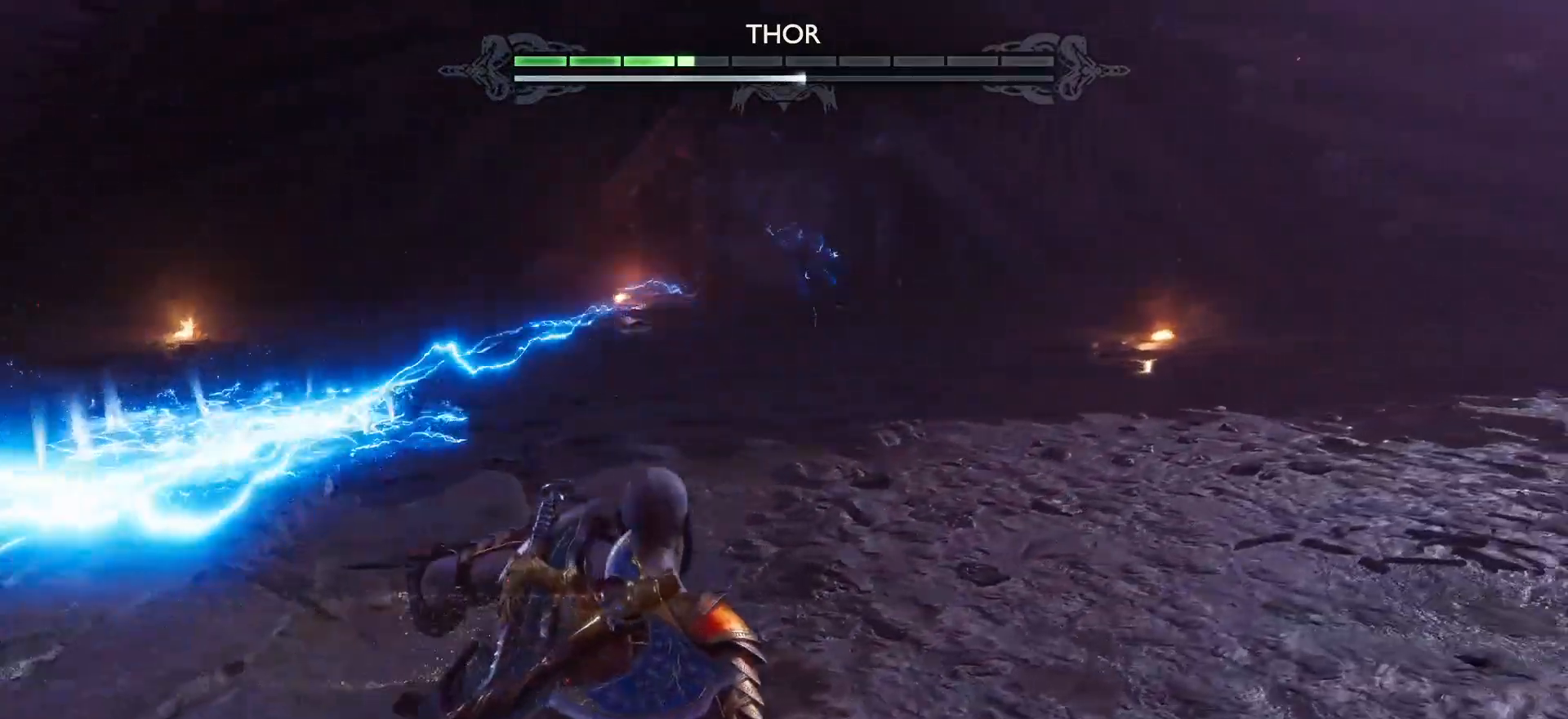
{"buttons": [], "left_stick": "center", "right_stick": "center", "events": [[33, "left_stick", "up-right"], [83, "left_stick", "center"]]}
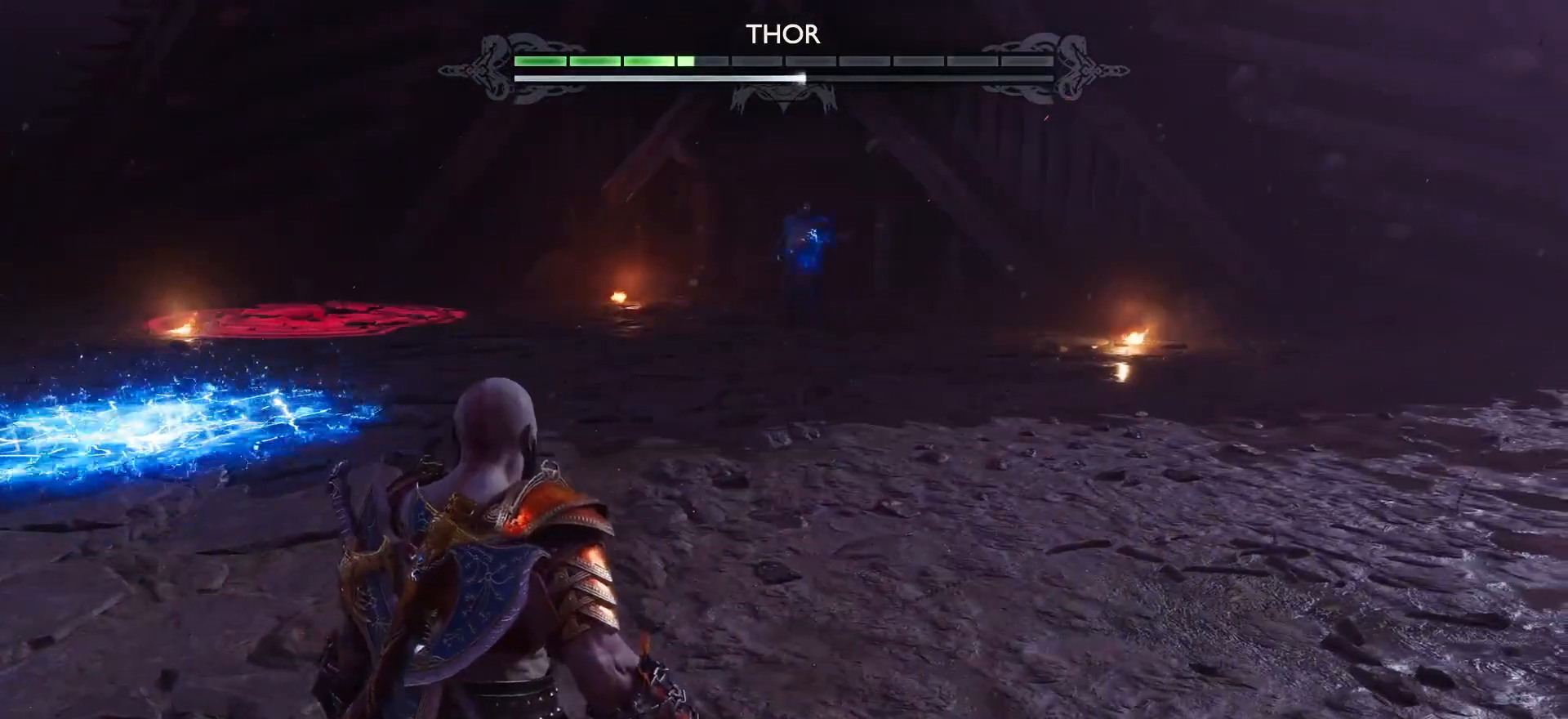
{"buttons": [], "left_stick": "center", "right_stick": "center", "events": []}
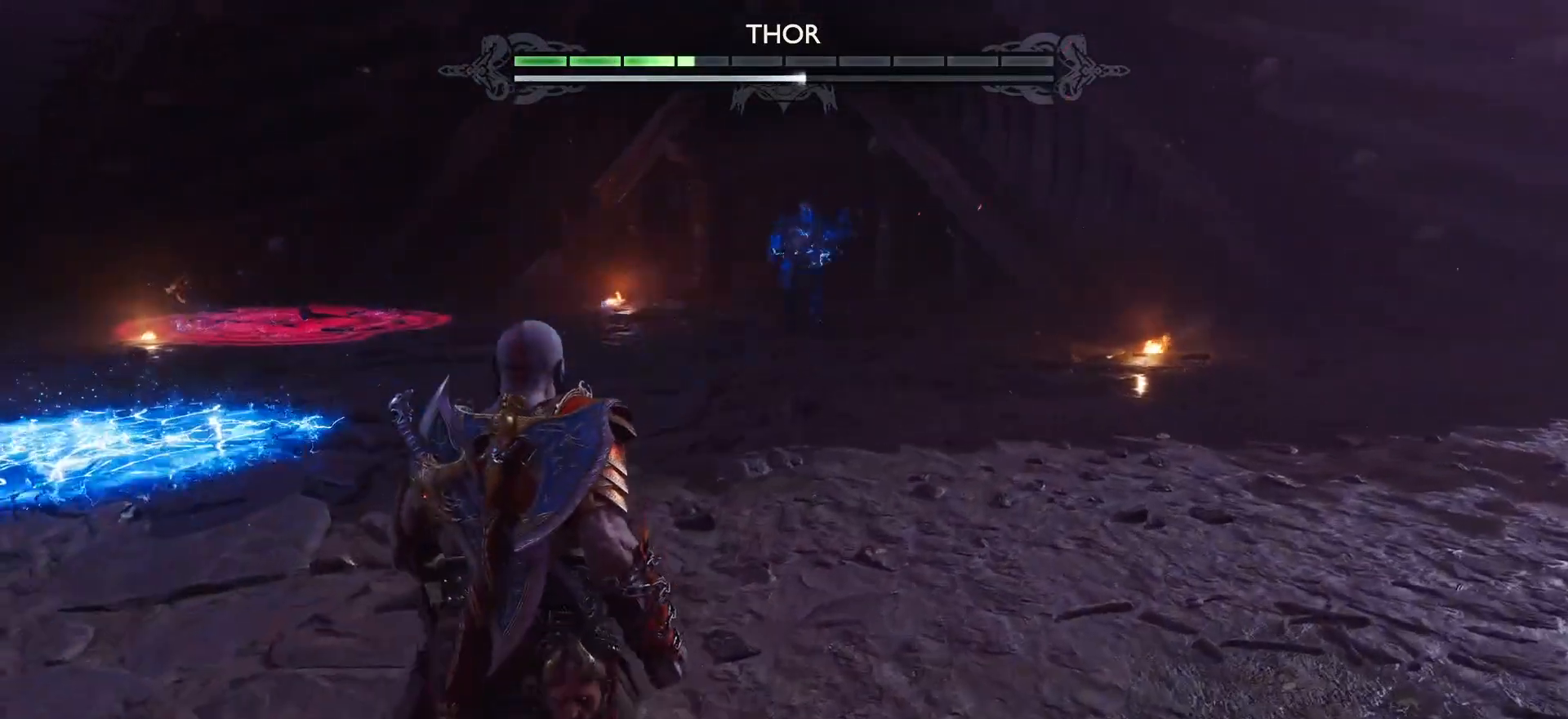
{"buttons": [], "left_stick": "center", "right_stick": "center", "events": []}
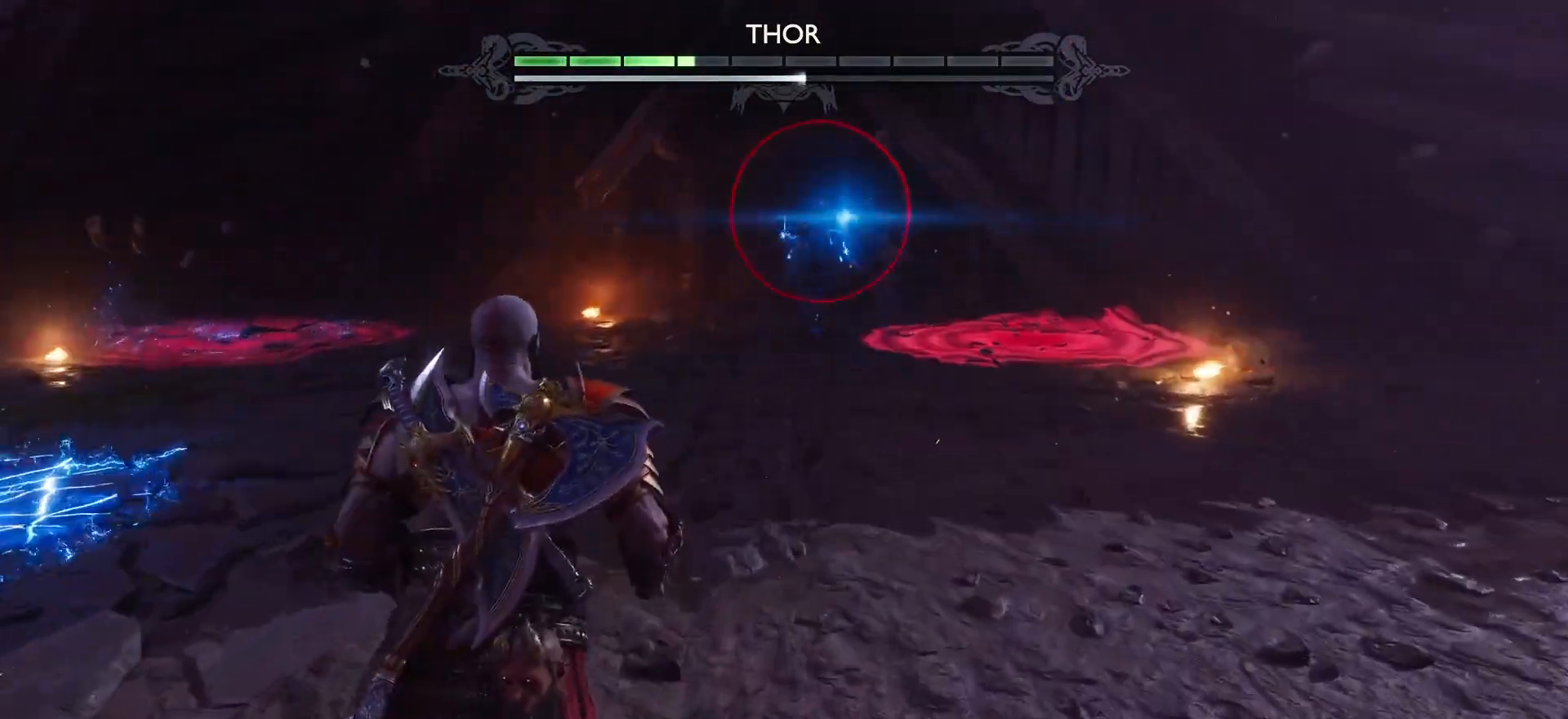
{"buttons": [], "left_stick": "center", "right_stick": "center", "events": [[367, "CIRCLE", "down"], [450, "CIRCLE", "up"]]}
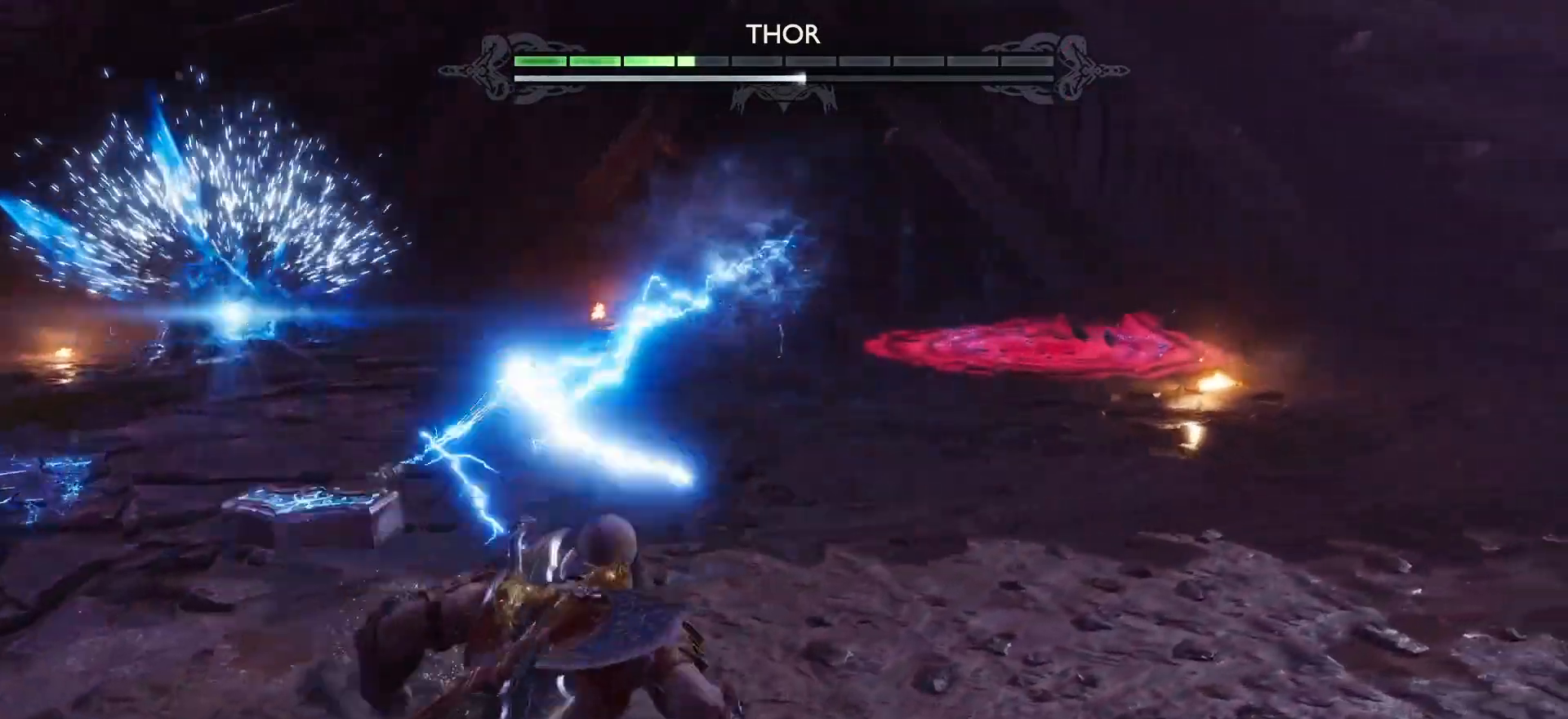
{"buttons": [], "left_stick": "up-right", "right_stick": "center", "events": [[283, "left_stick", "left"], [483, "left_stick", "up-right"]]}
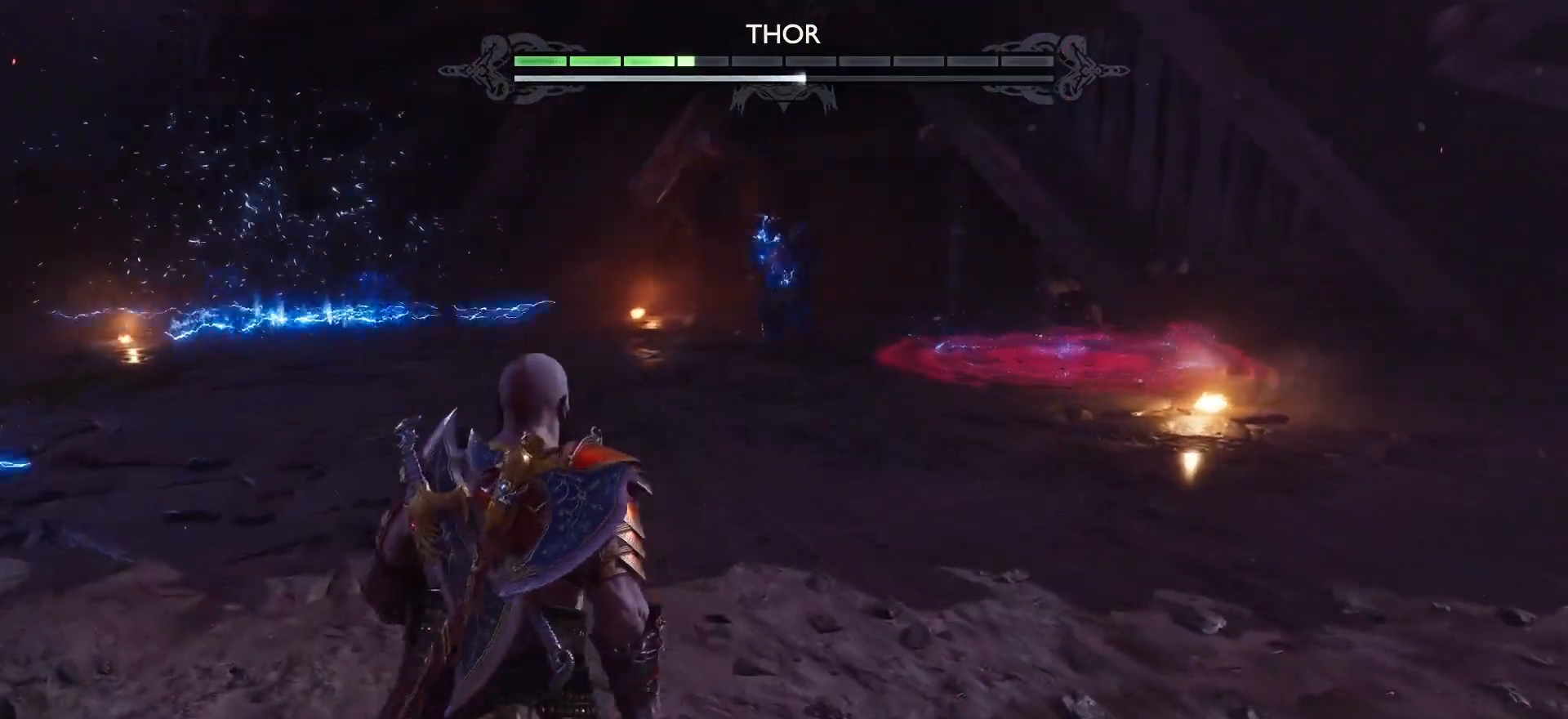
{"buttons": [], "left_stick": "center", "right_stick": "center", "events": [[33, "left_stick", "center"]]}
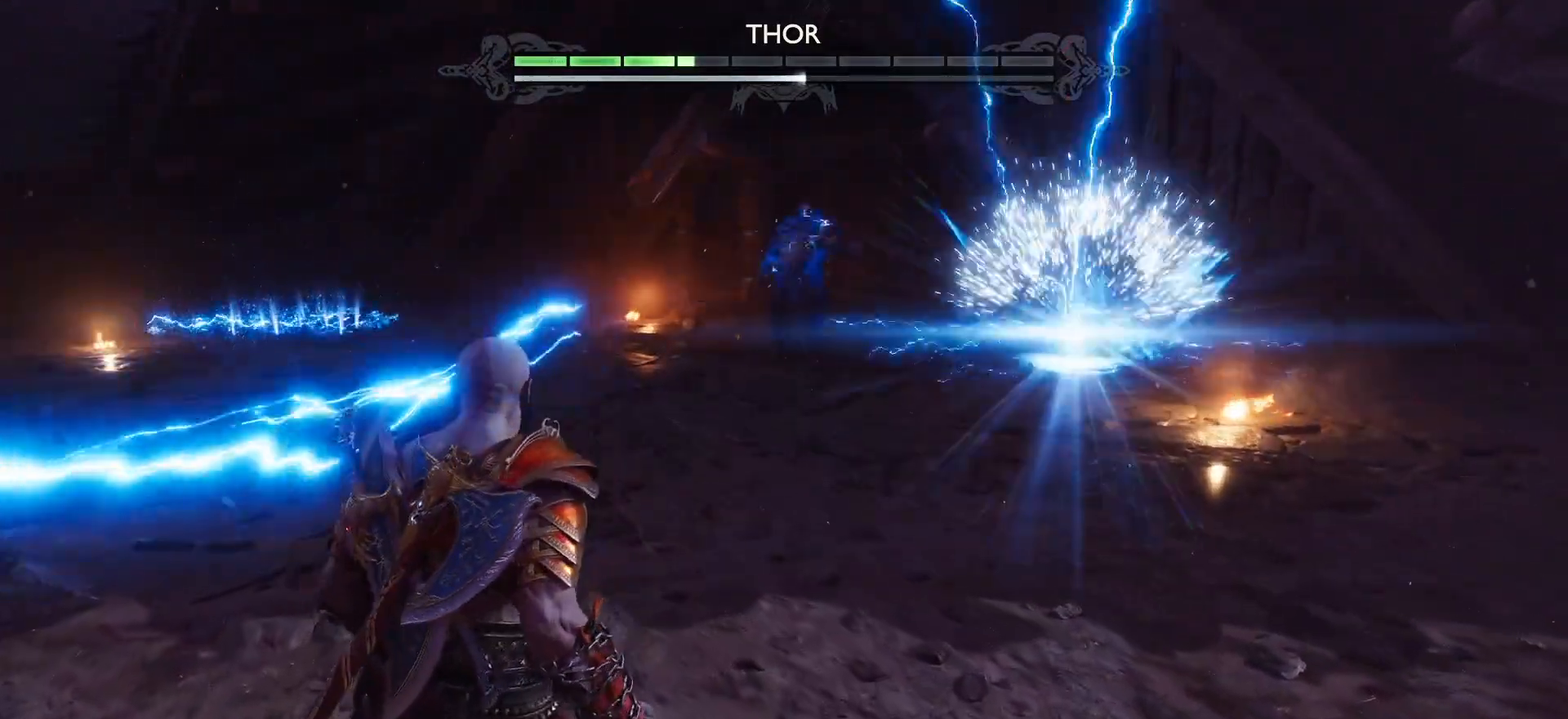
{"buttons": [], "left_stick": "center", "right_stick": "center"}
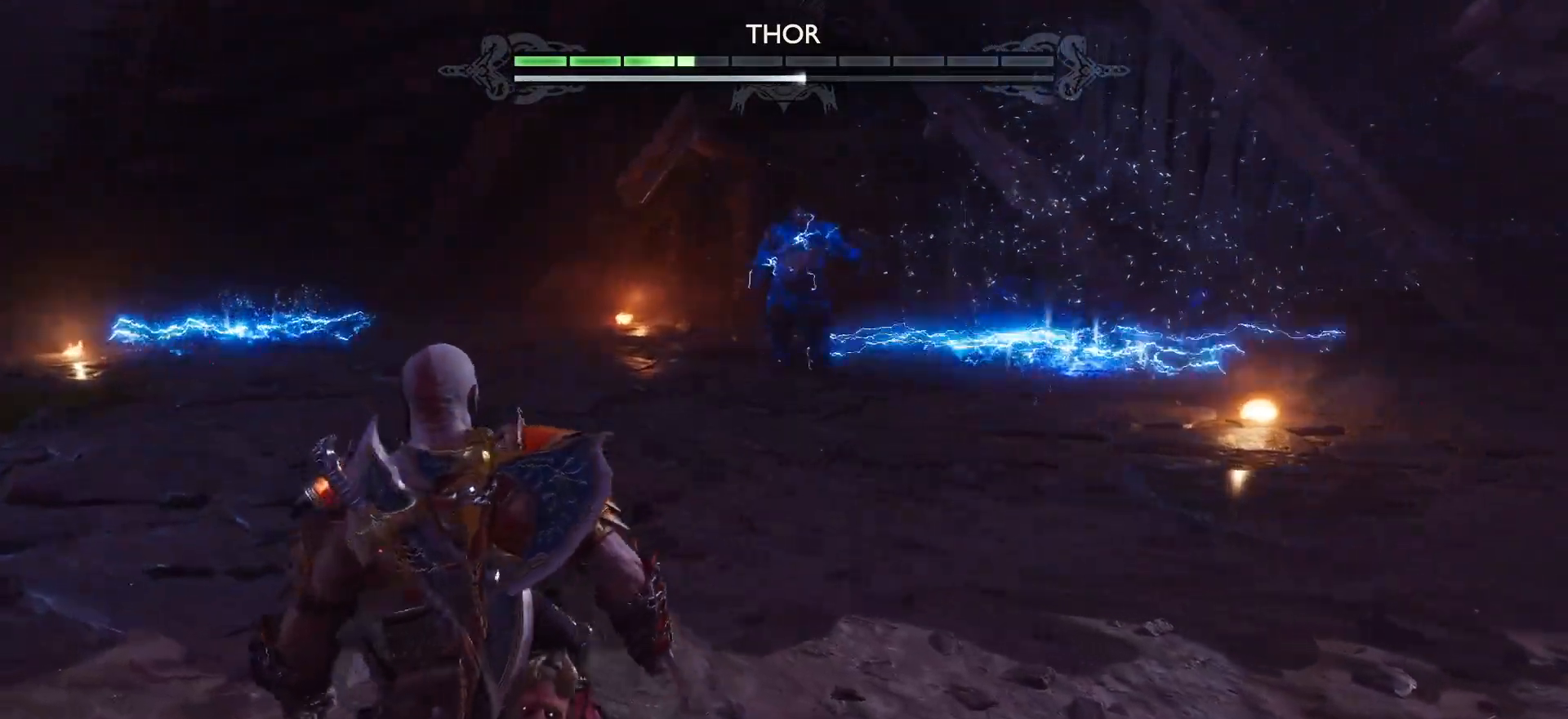
{"buttons": [], "left_stick": "center", "right_stick": "center", "events": []}
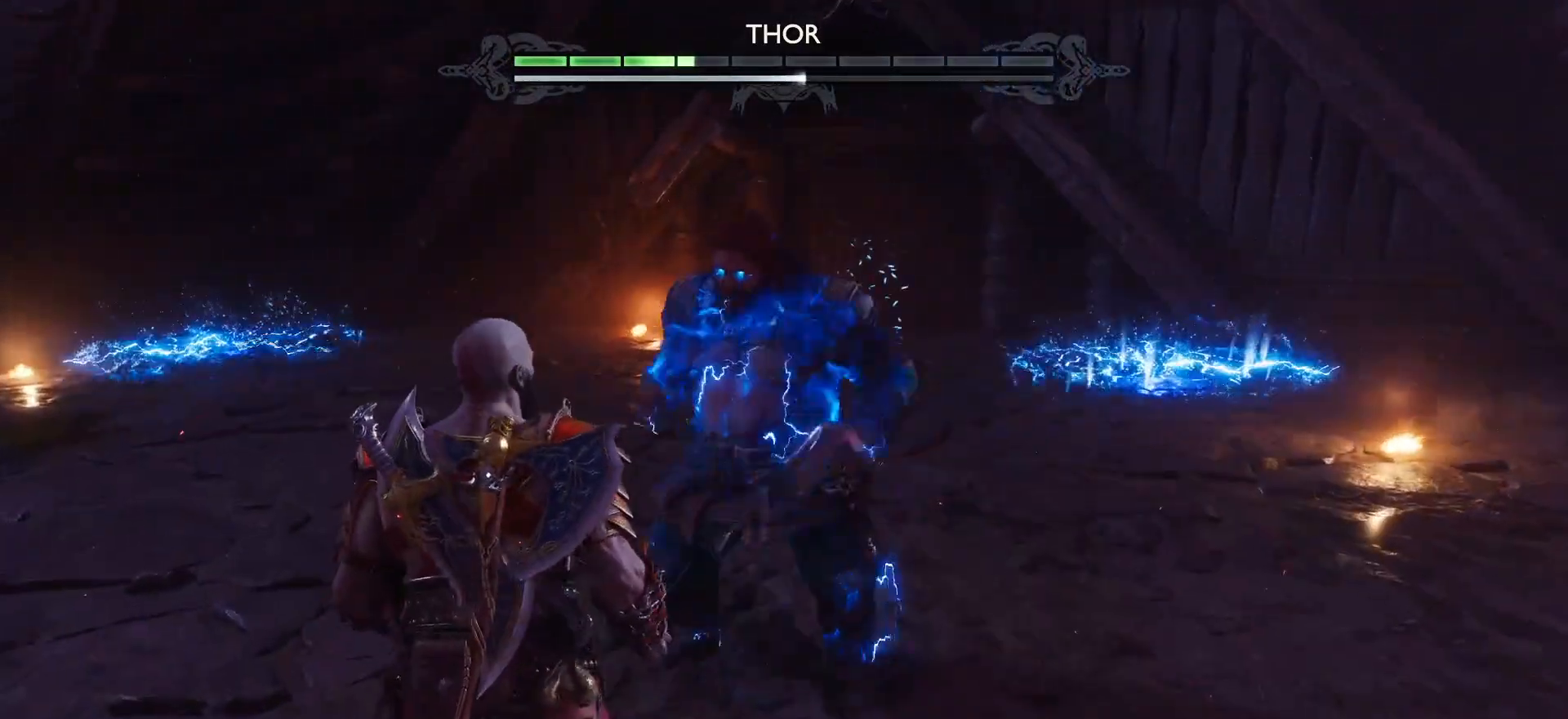
{"buttons": [], "left_stick": "center", "right_stick": "center", "events": []}
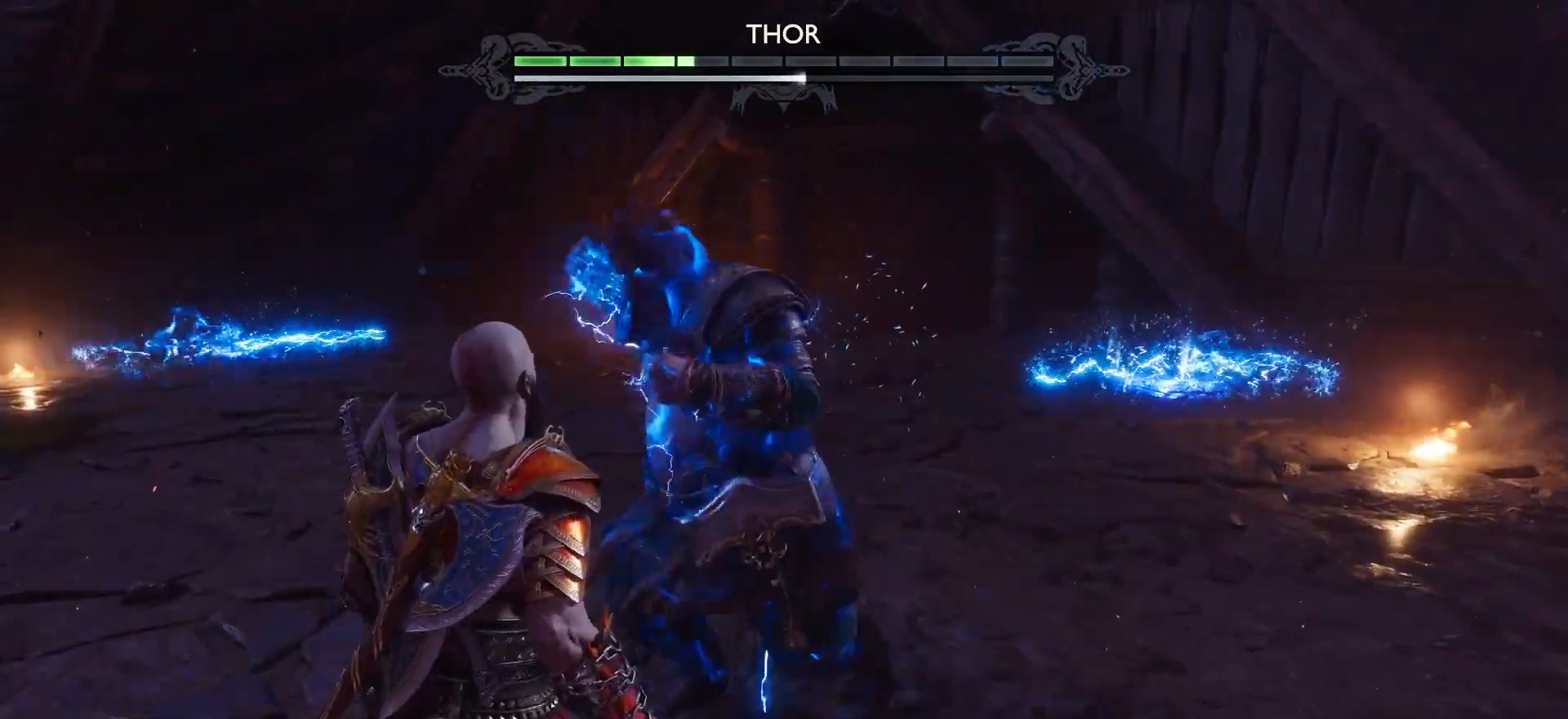
{"buttons": ["L1"], "left_stick": "center", "right_stick": "center", "events": [[17, "L1", "down"]]}
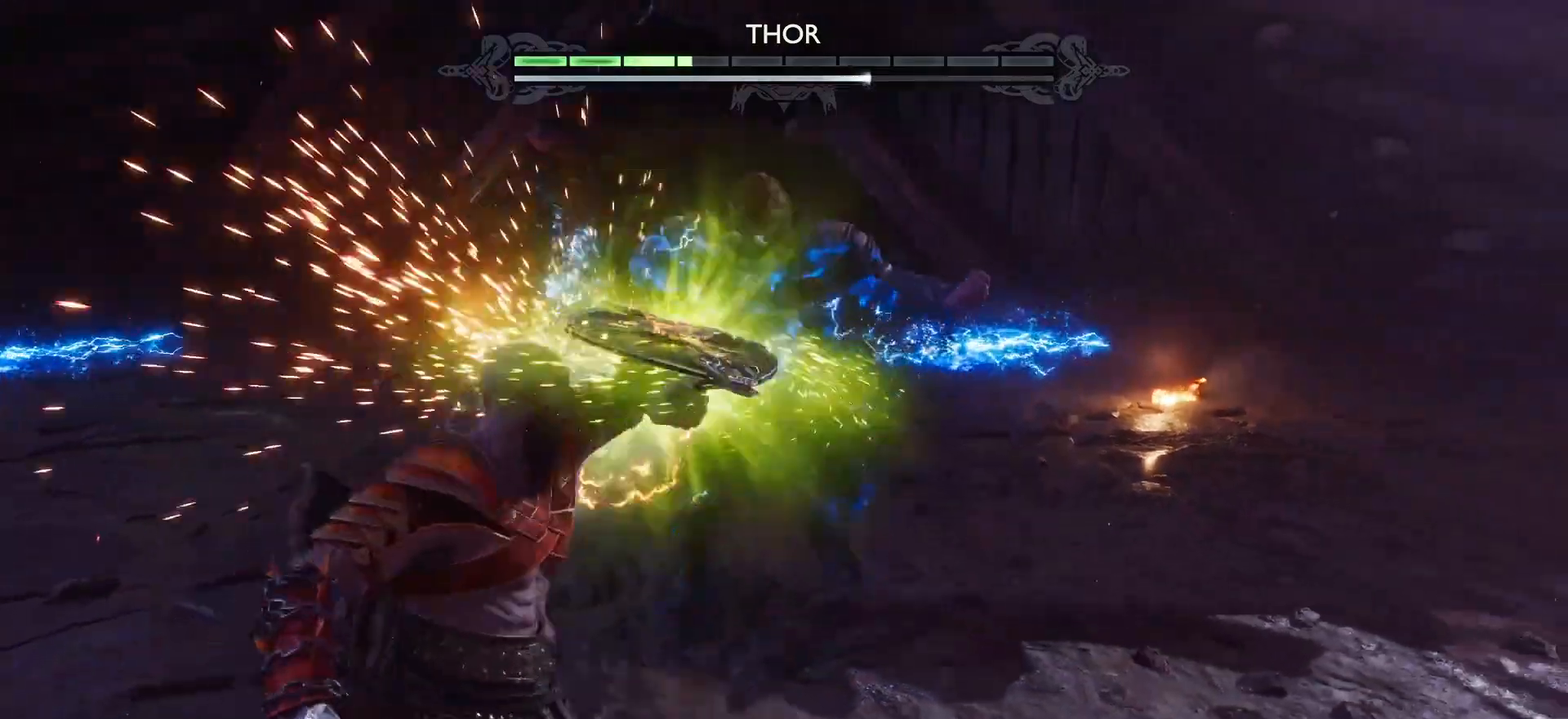
{"buttons": ["L1"], "left_stick": "center", "right_stick": "center", "events": [[167, "L1", "up"], [283, "L1", "down"], [367, "L1", "up"], [450, "L1", "down"]]}
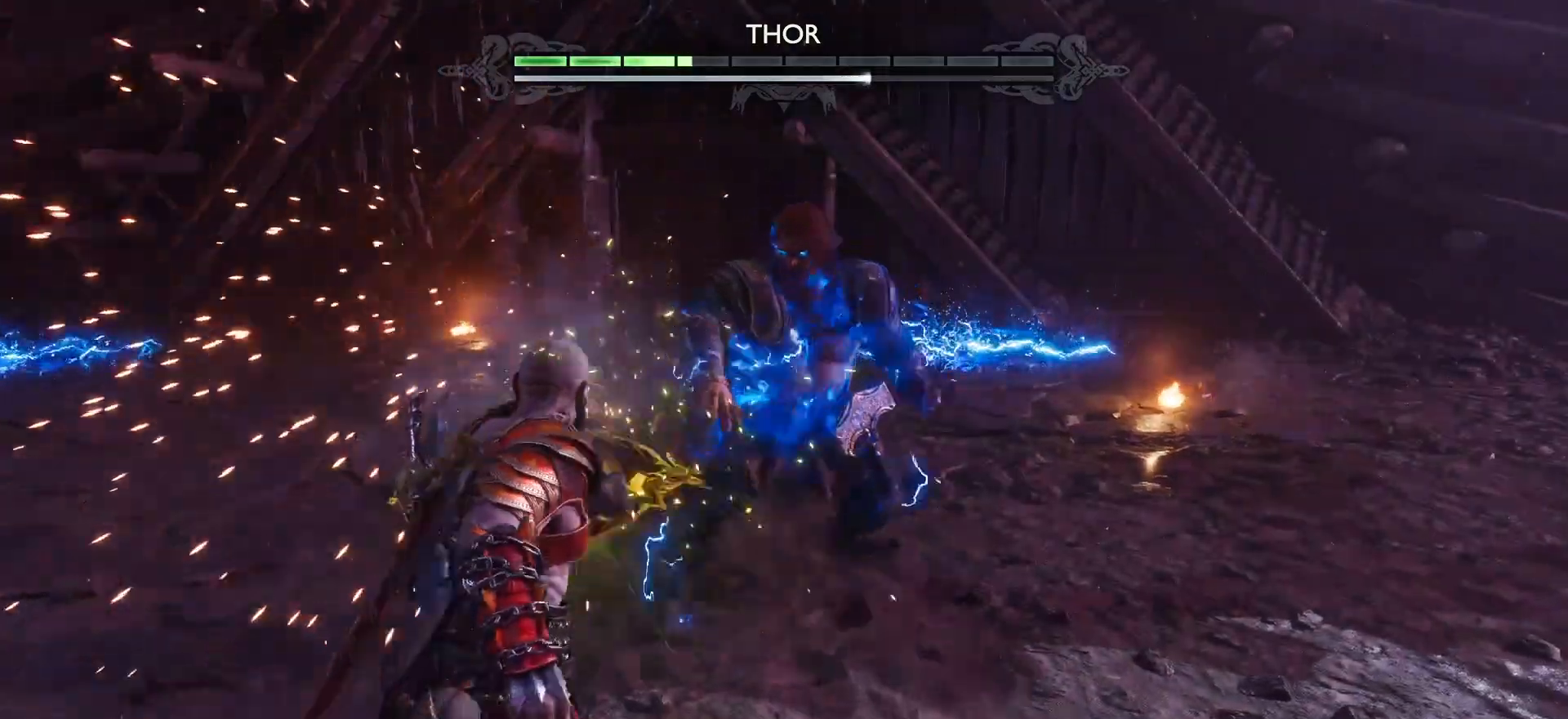
{"buttons": [], "left_stick": "center", "right_stick": "center", "events": [[83, "L1", "up"]]}
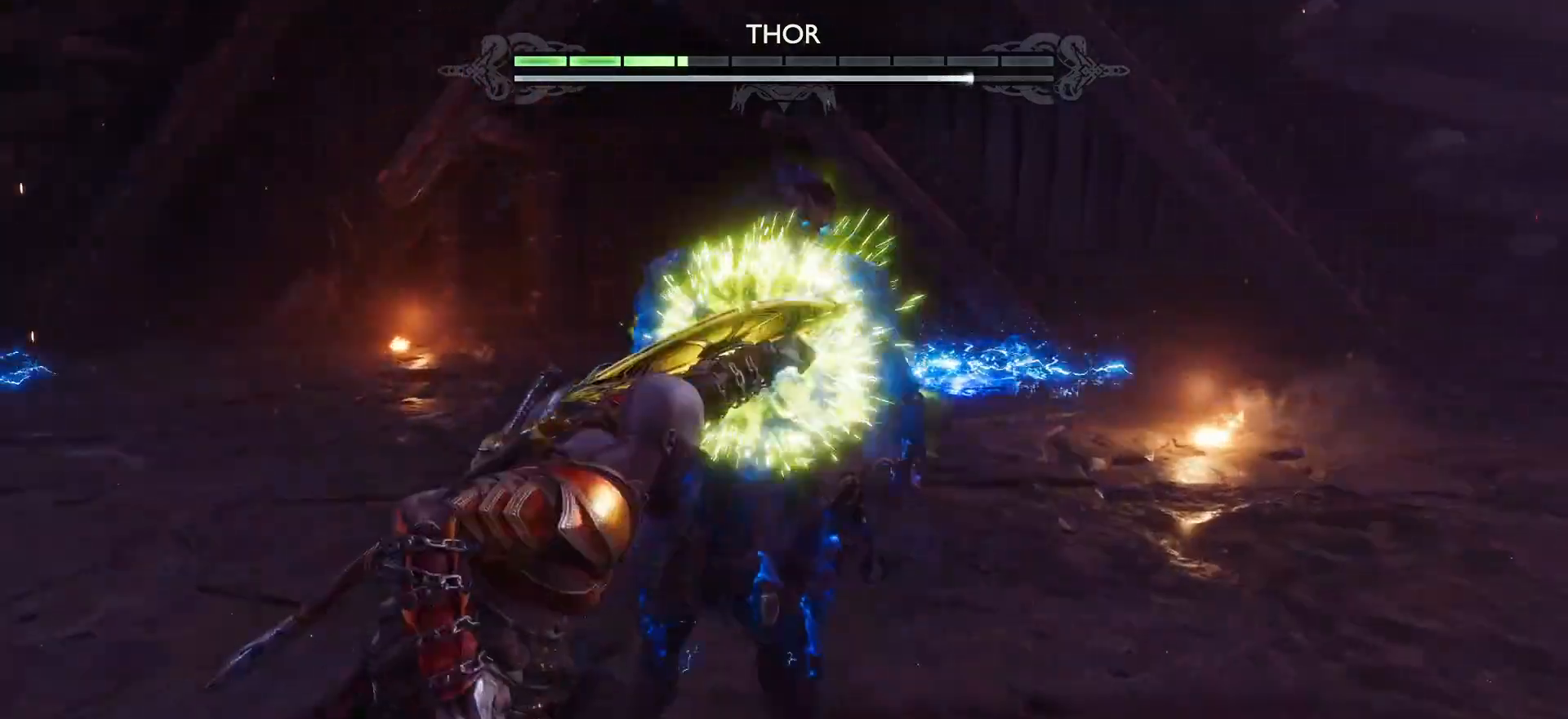
{"buttons": ["R1"], "left_stick": "center", "right_stick": "center", "events": [[250, "R1", "down"], [367, "R1", "up"], [467, "R1", "down"]]}
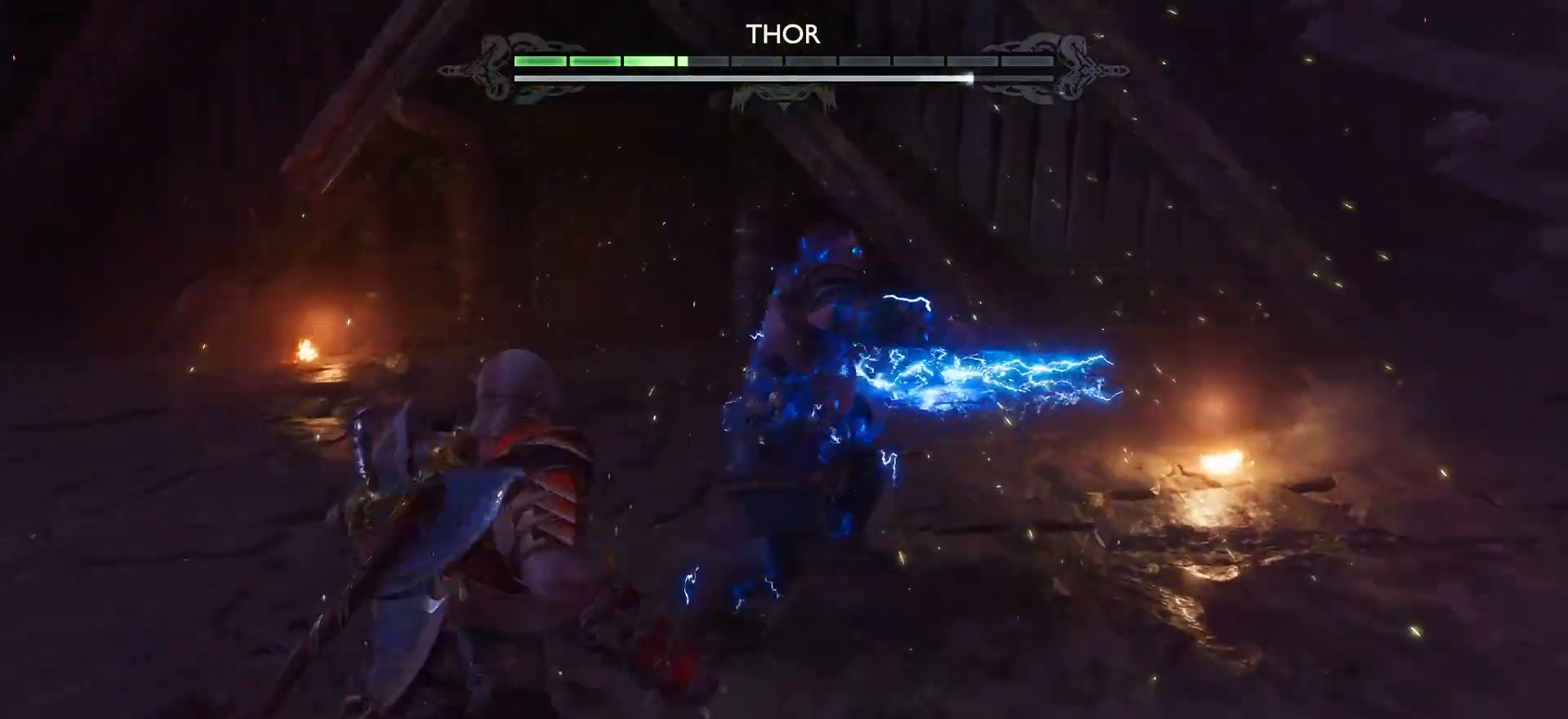
{"buttons": ["R1"], "left_stick": "center", "right_stick": "center", "events": [[67, "R1", "up"], [317, "R1", "down"], [433, "R1", "up"], [483, "R1", "down"]]}
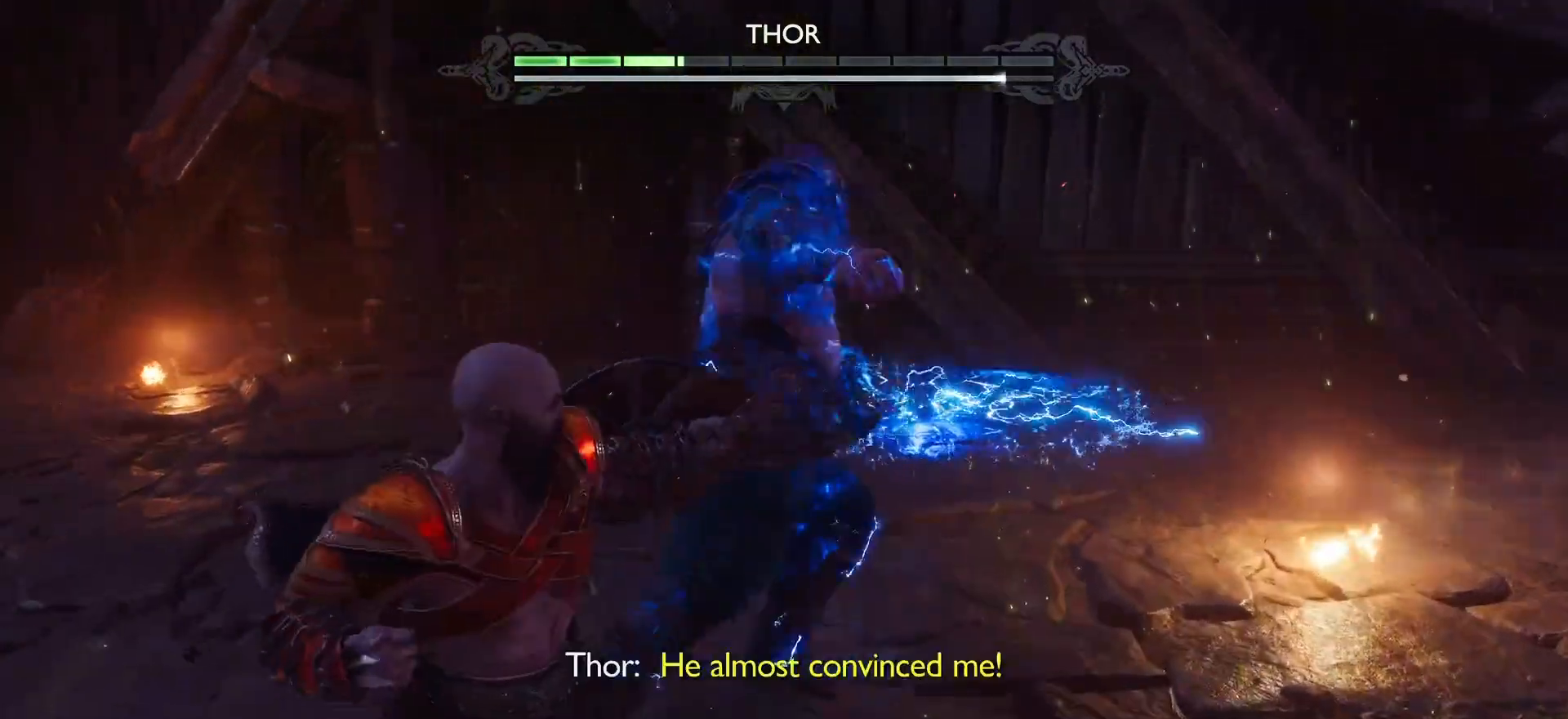
{"buttons": [], "left_stick": "center", "right_stick": "center", "events": [[100, "R1", "up"]]}
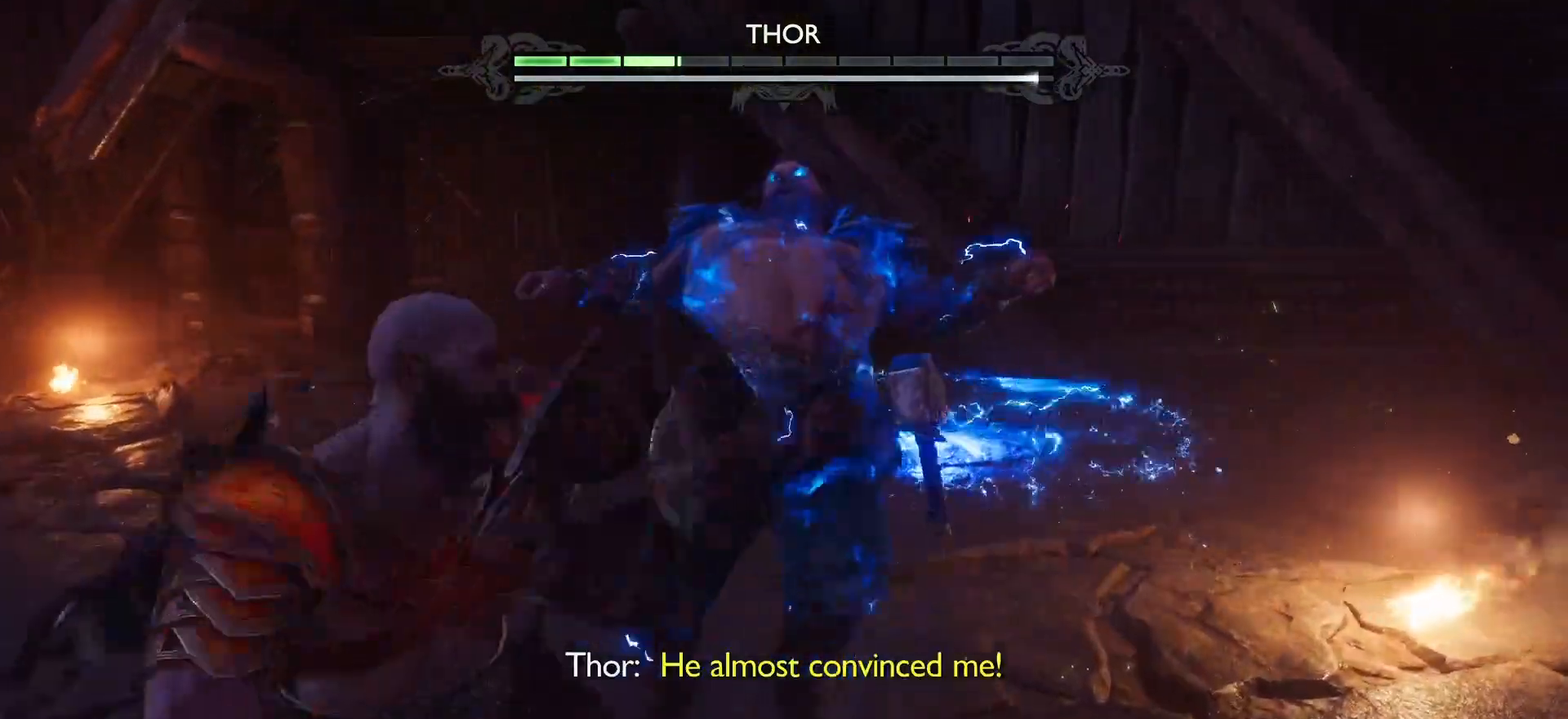
{"buttons": [], "left_stick": "center", "right_stick": "center", "events": [[133, "left_stick", "up-right"], [300, "R1", "down"], [317, "left_stick", "center"], [400, "R1", "up"]]}
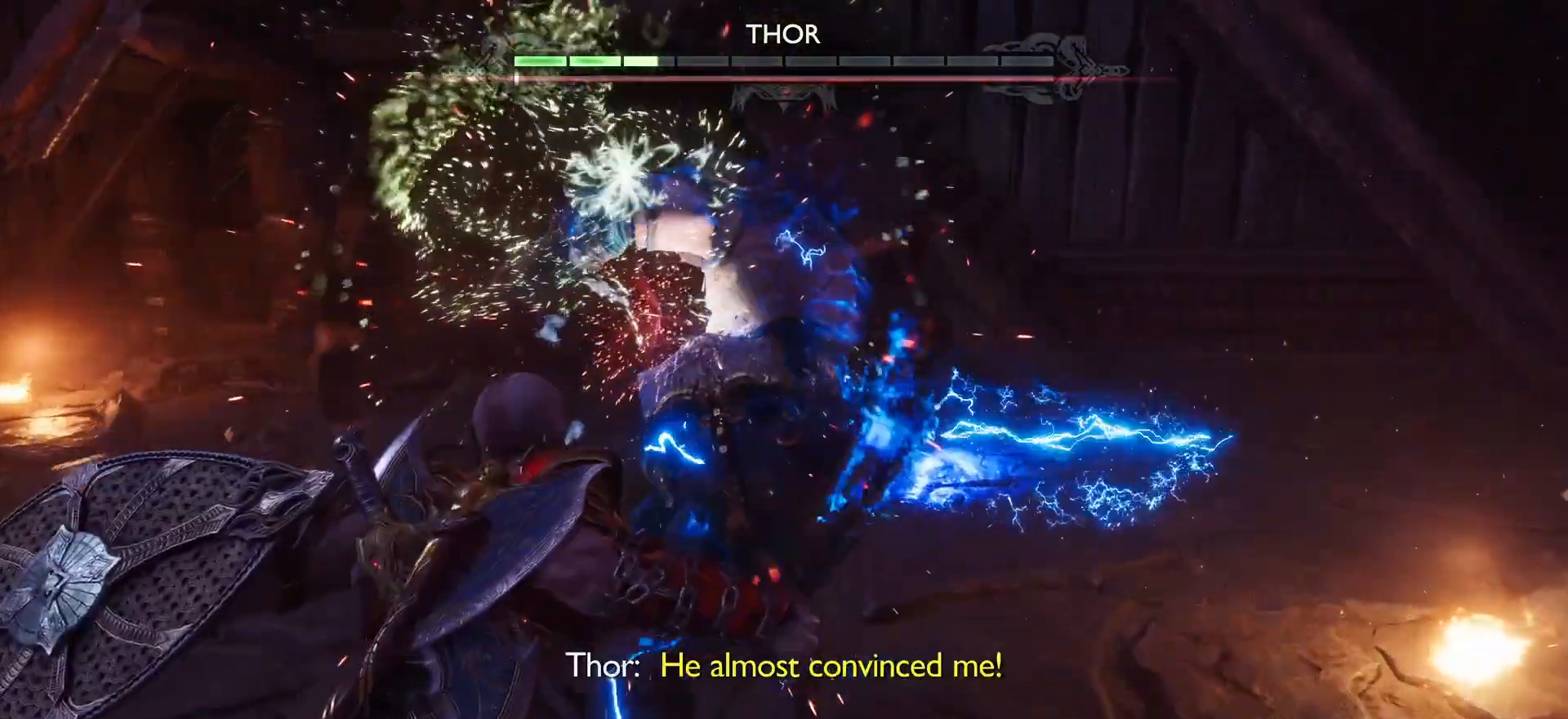
{"buttons": [], "left_stick": "center", "right_stick": "center", "events": []}
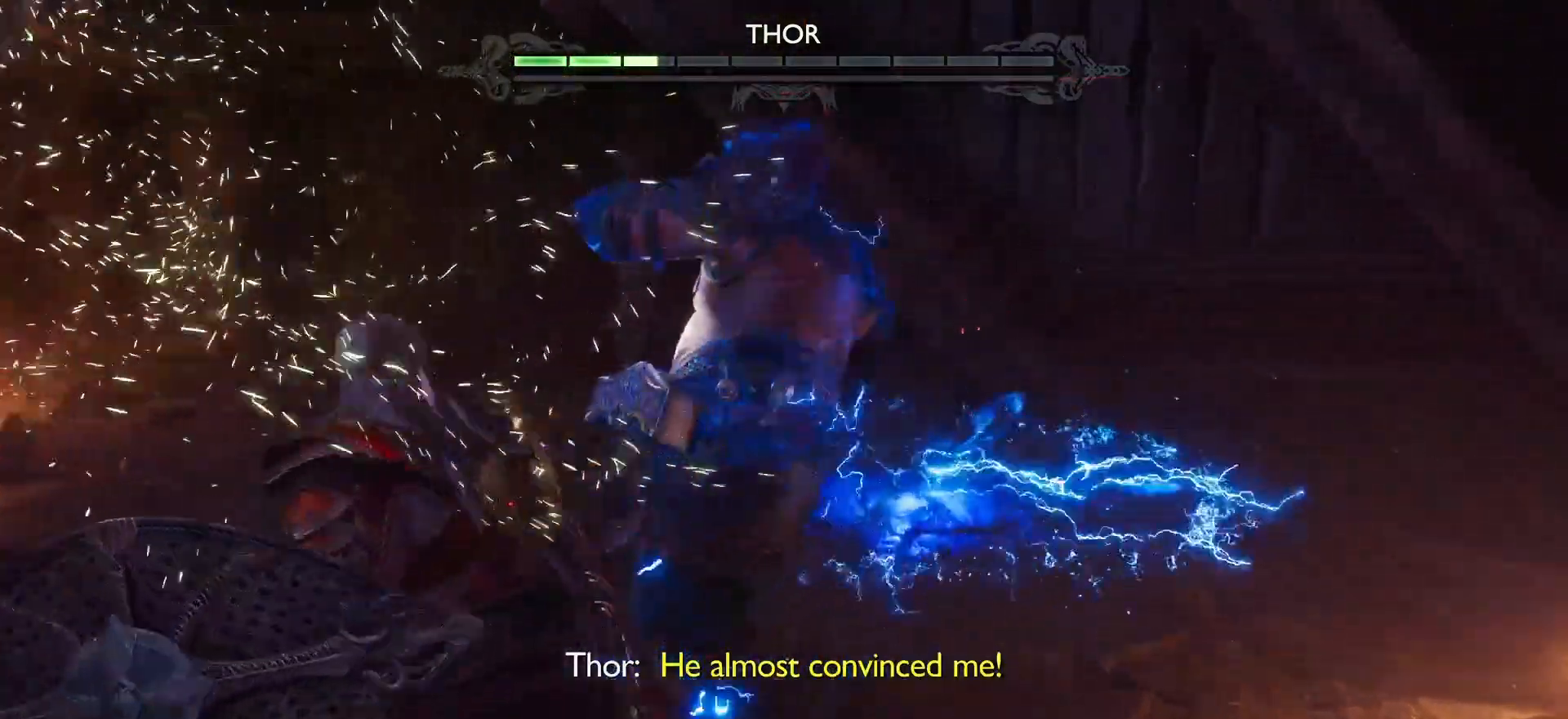
{"buttons": [], "left_stick": "down", "right_stick": "center", "events": [[283, "left_stick", "up-right"], [317, "CIRCLE", "down"], [350, "left_stick", "down"], [433, "CIRCLE", "up"]]}
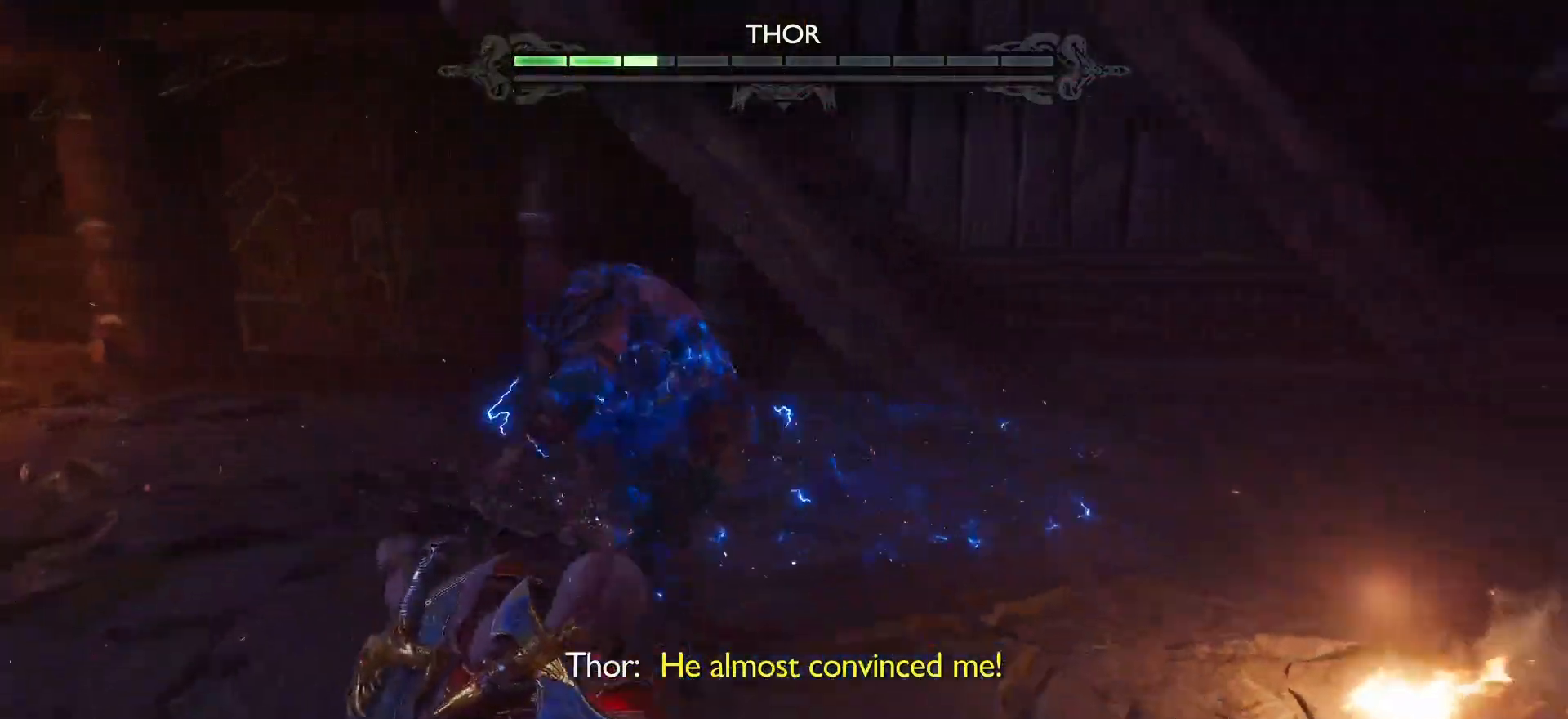
{"buttons": [], "left_stick": "center", "right_stick": "down", "events": [[367, "left_stick", "center"], [433, "right_stick", "up-left"], [500, "right_stick", "down"]]}
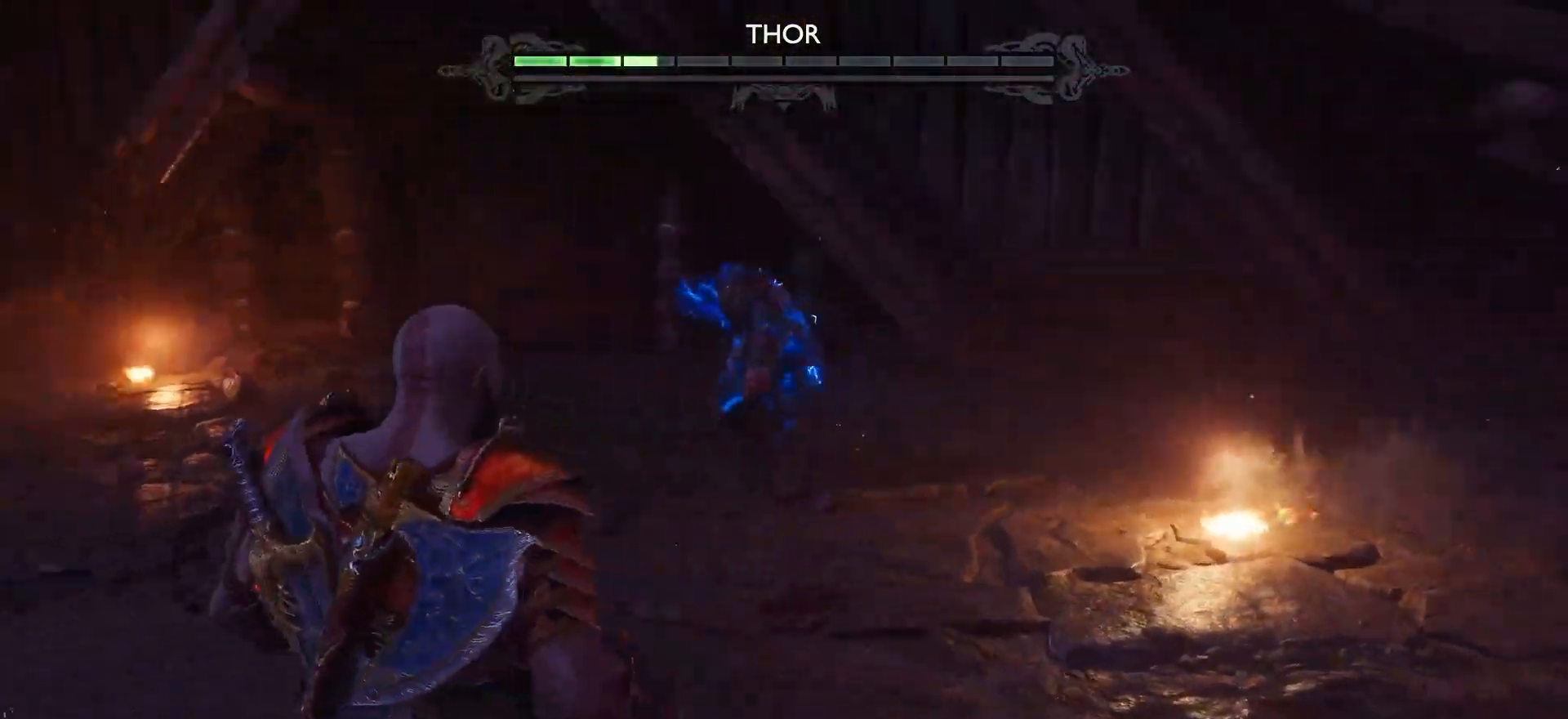
{"buttons": [], "left_stick": "up-right", "right_stick": "up-left", "events": [[133, "right_stick", "center"], [200, "left_stick", "up-right"], [417, "right_stick", "up-left"]]}
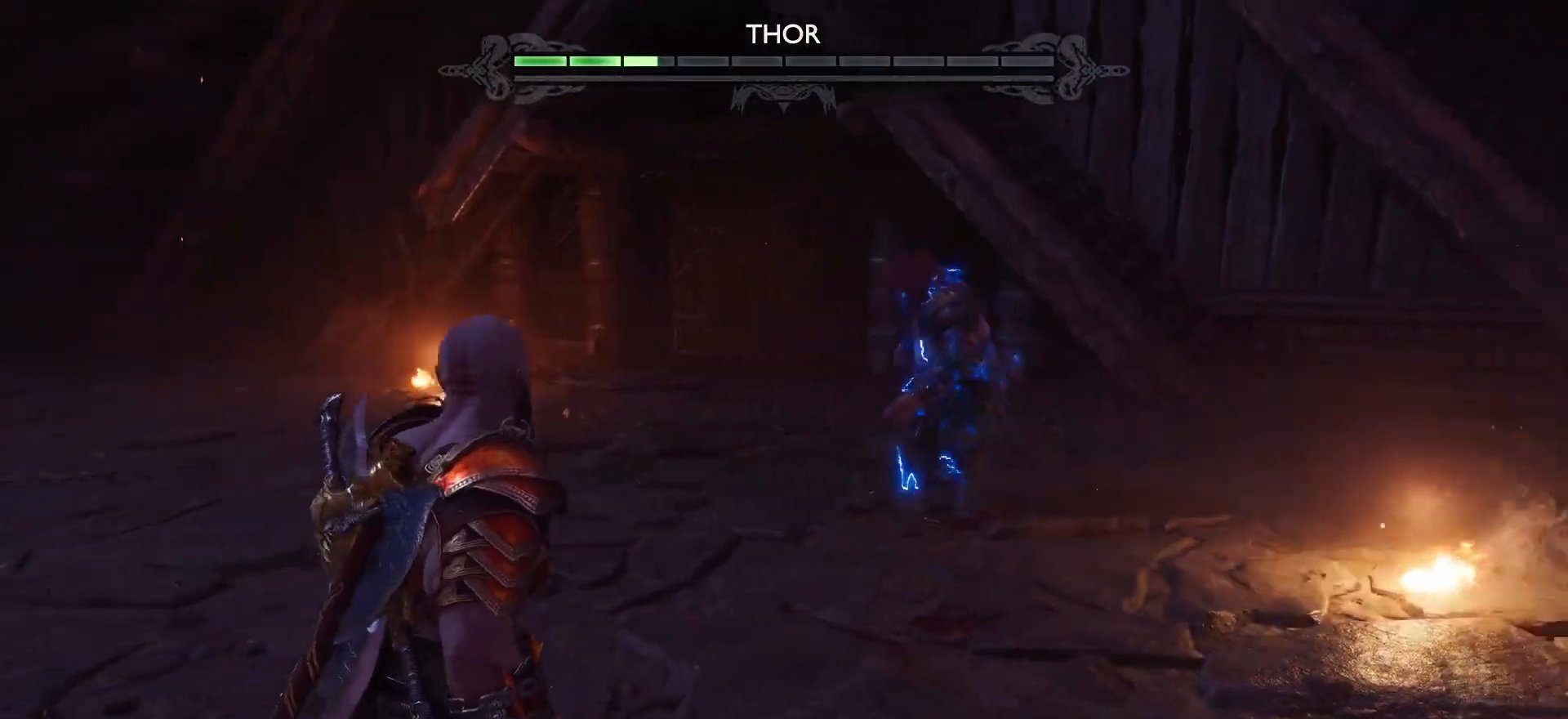
{"buttons": [], "left_stick": "center", "right_stick": "up-left", "events": [[33, "left_stick", "left"], [150, "right_stick", "center"], [250, "right_stick", "up-left"], [283, "left_stick", "center"]]}
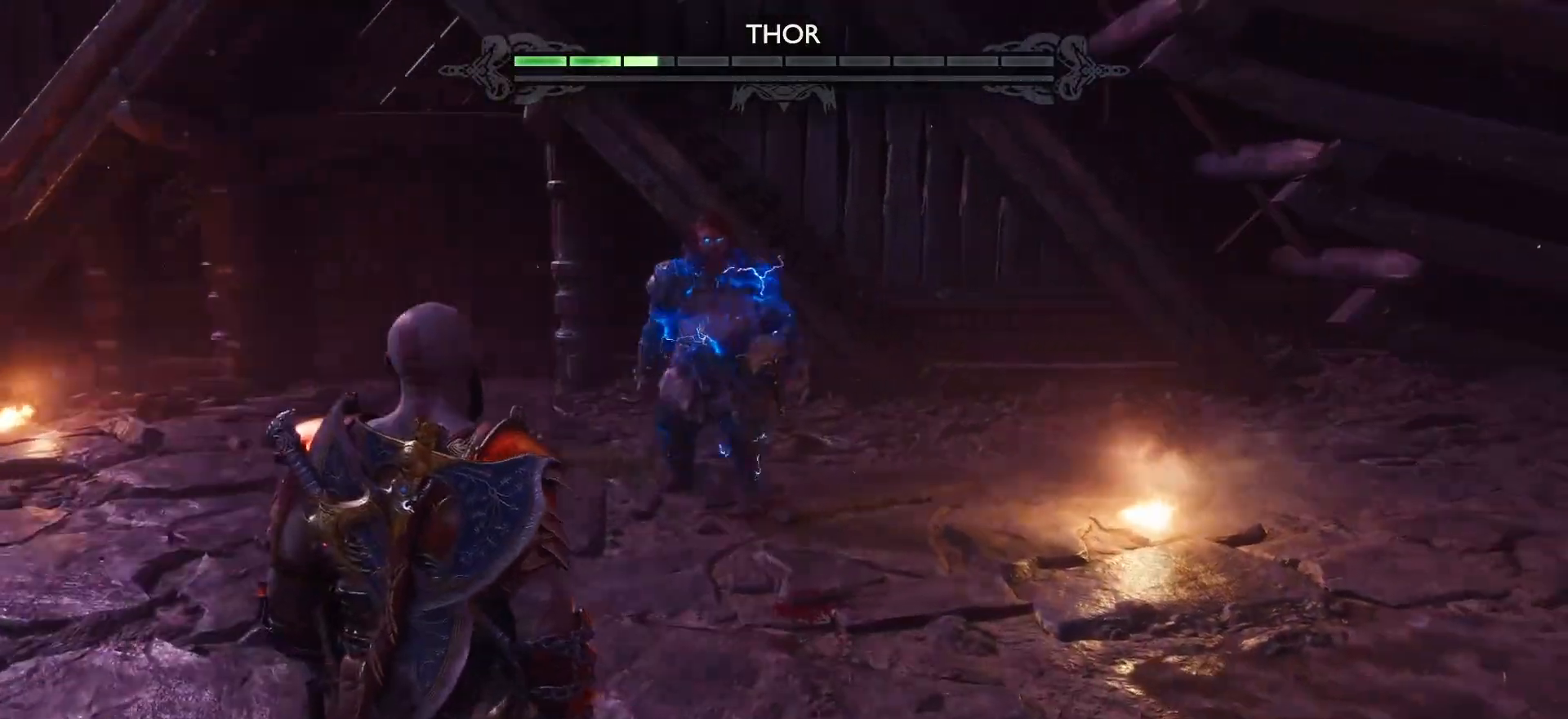
{"buttons": [], "left_stick": "up-right", "right_stick": "center", "events": [[33, "right_stick", "center"], [100, "left_stick", "up-right"]]}
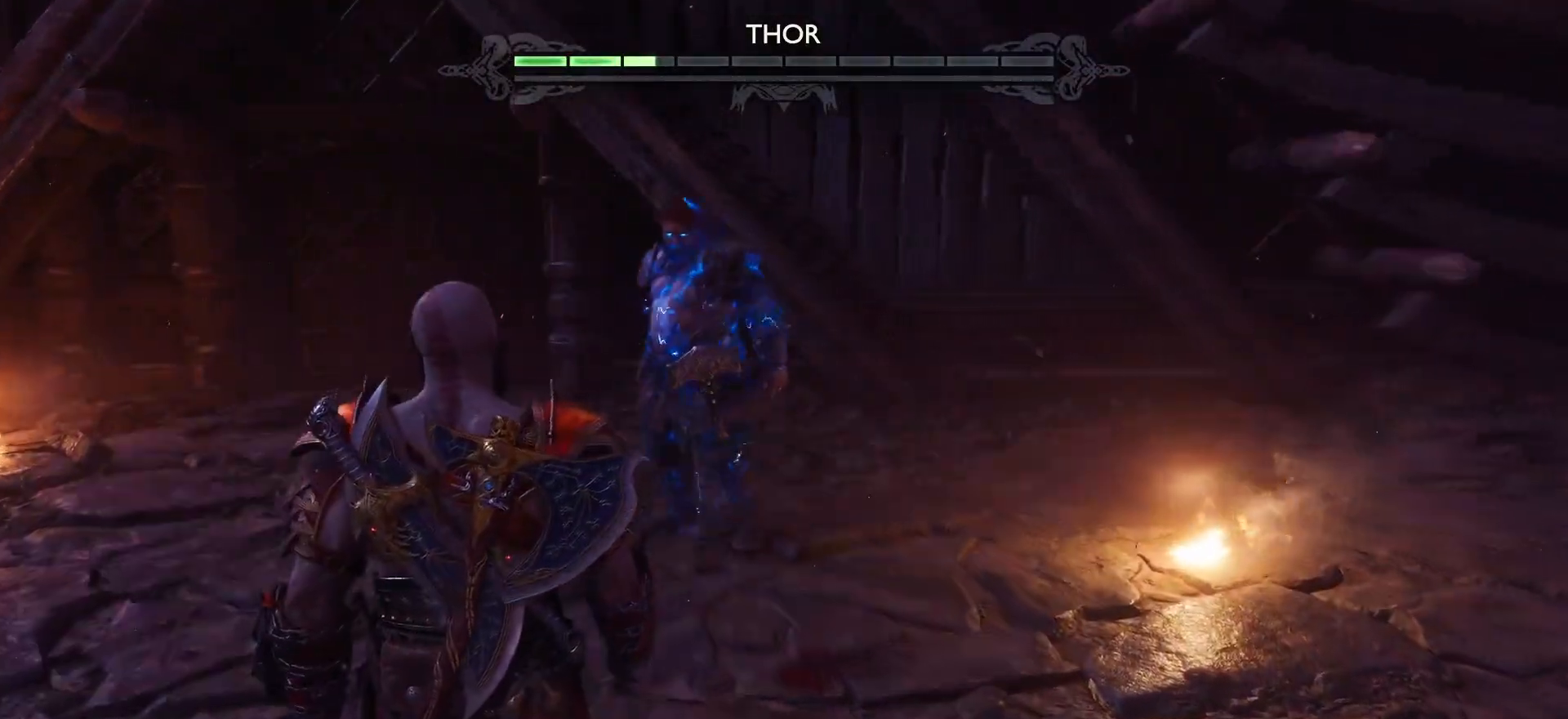
{"buttons": [], "left_stick": "center", "right_stick": "up-left", "events": [[100, "right_stick", "up-left"], [317, "left_stick", "center"]]}
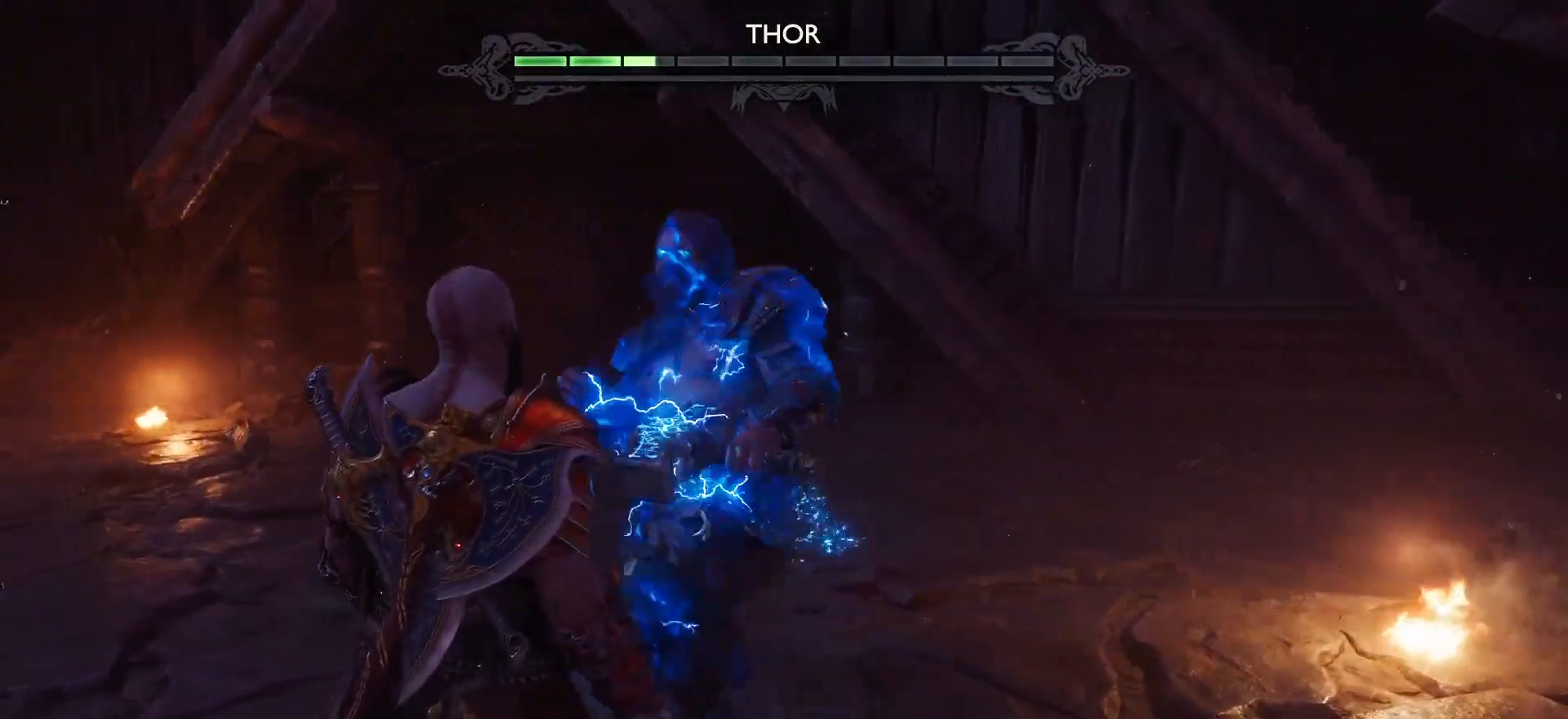
{"buttons": ["L1"], "left_stick": "center", "right_stick": "center", "events": [[133, "right_stick", "center"], [300, "L1", "down"]]}
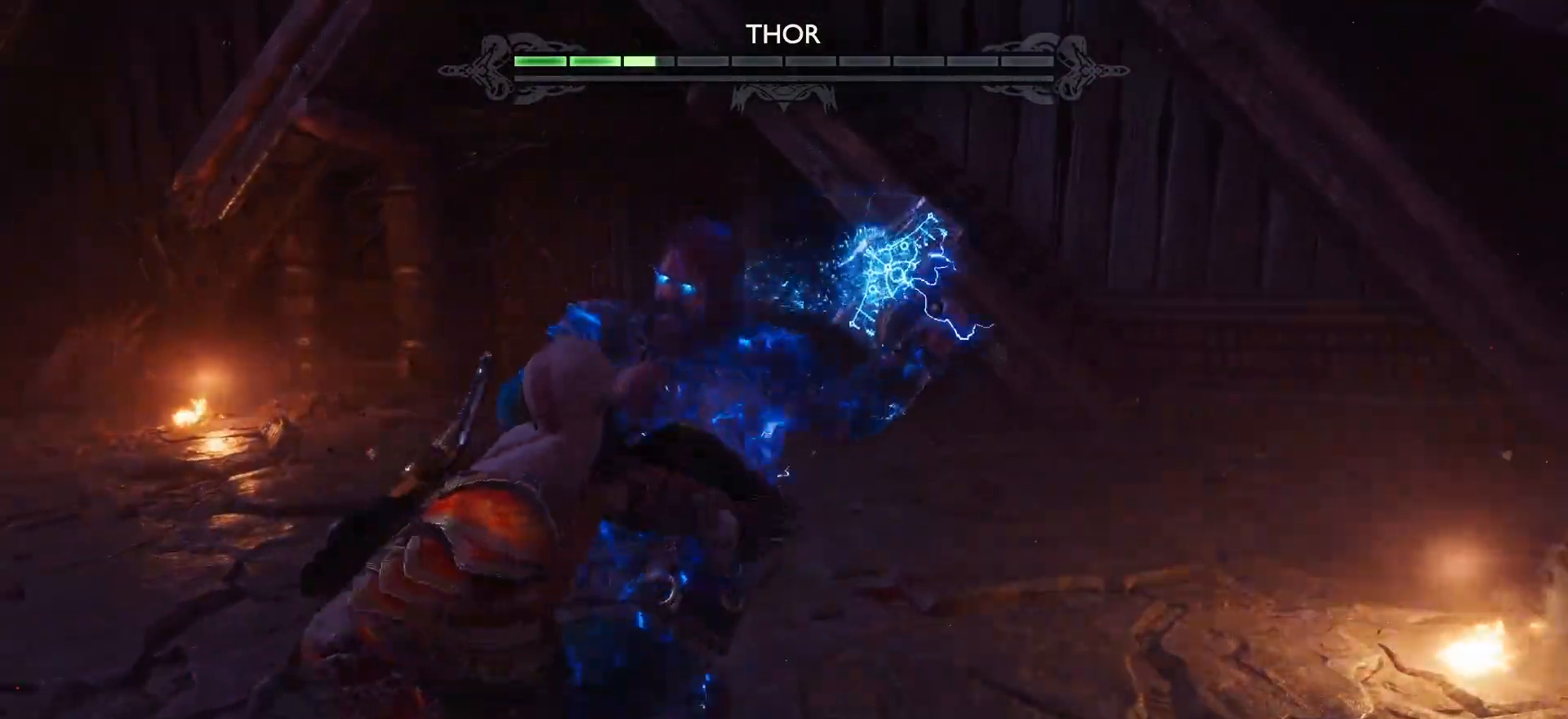
{"buttons": ["L1"], "left_stick": "center", "right_stick": "center"}
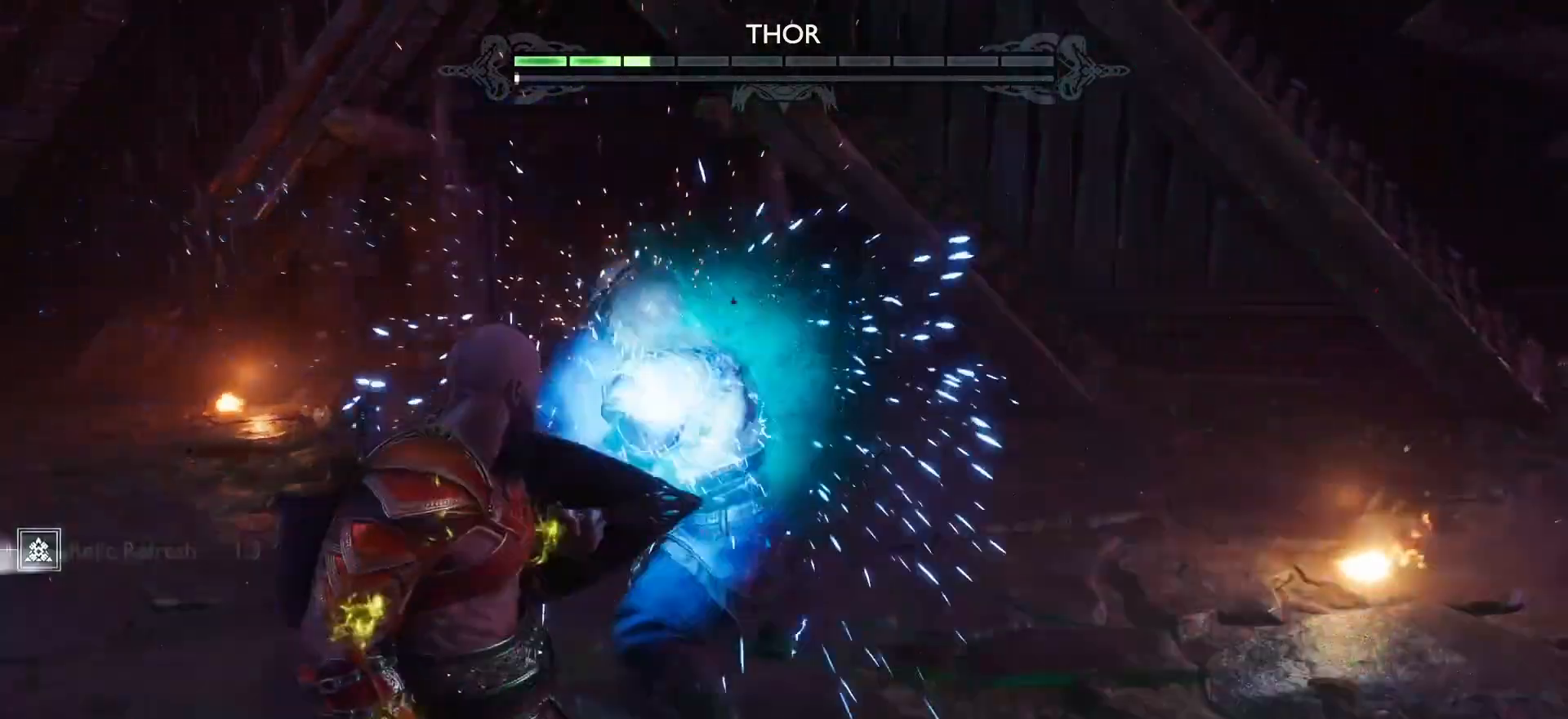
{"buttons": ["L1"], "left_stick": "center", "right_stick": "center", "events": []}
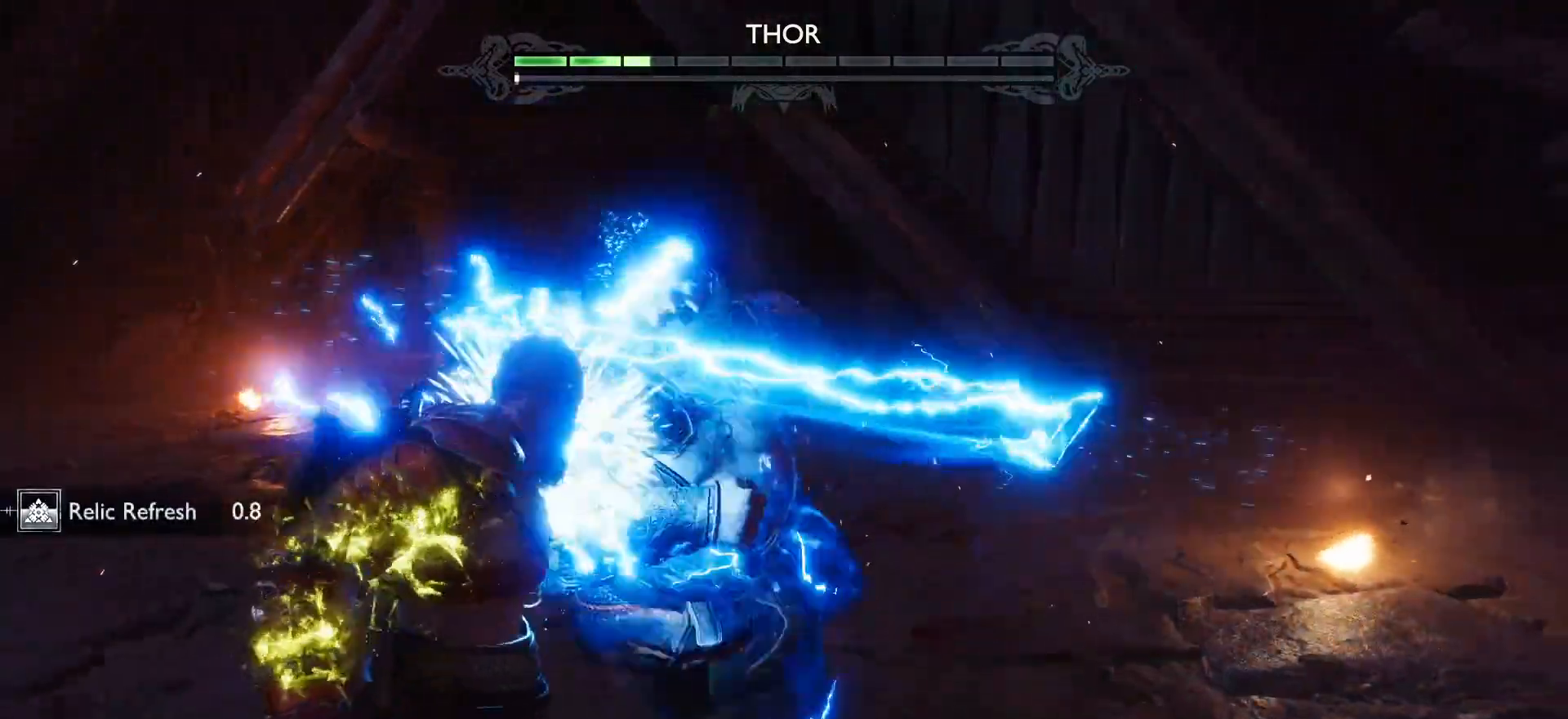
{"buttons": ["L1"], "left_stick": "center", "right_stick": "center", "events": []}
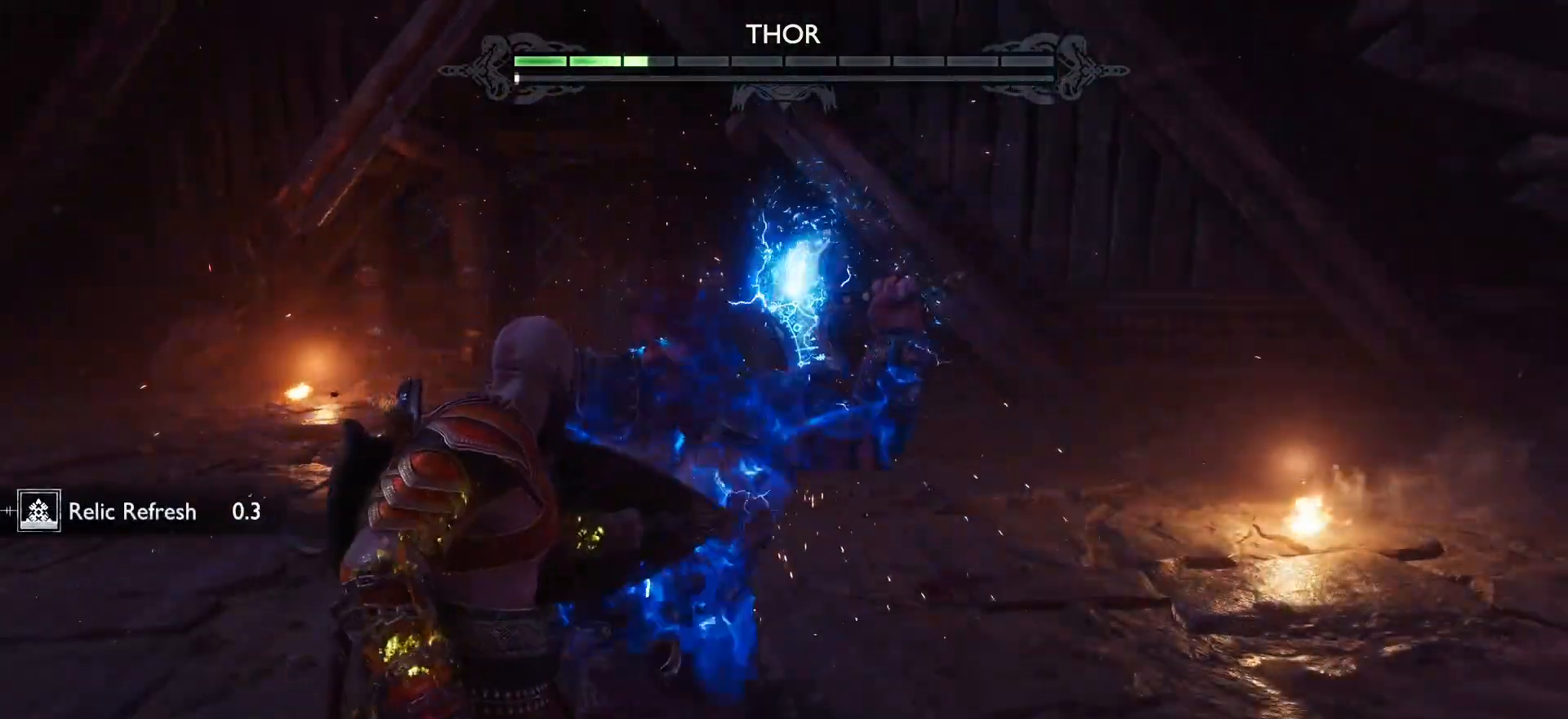
{"buttons": ["L1"], "left_stick": "center", "right_stick": "center", "events": []}
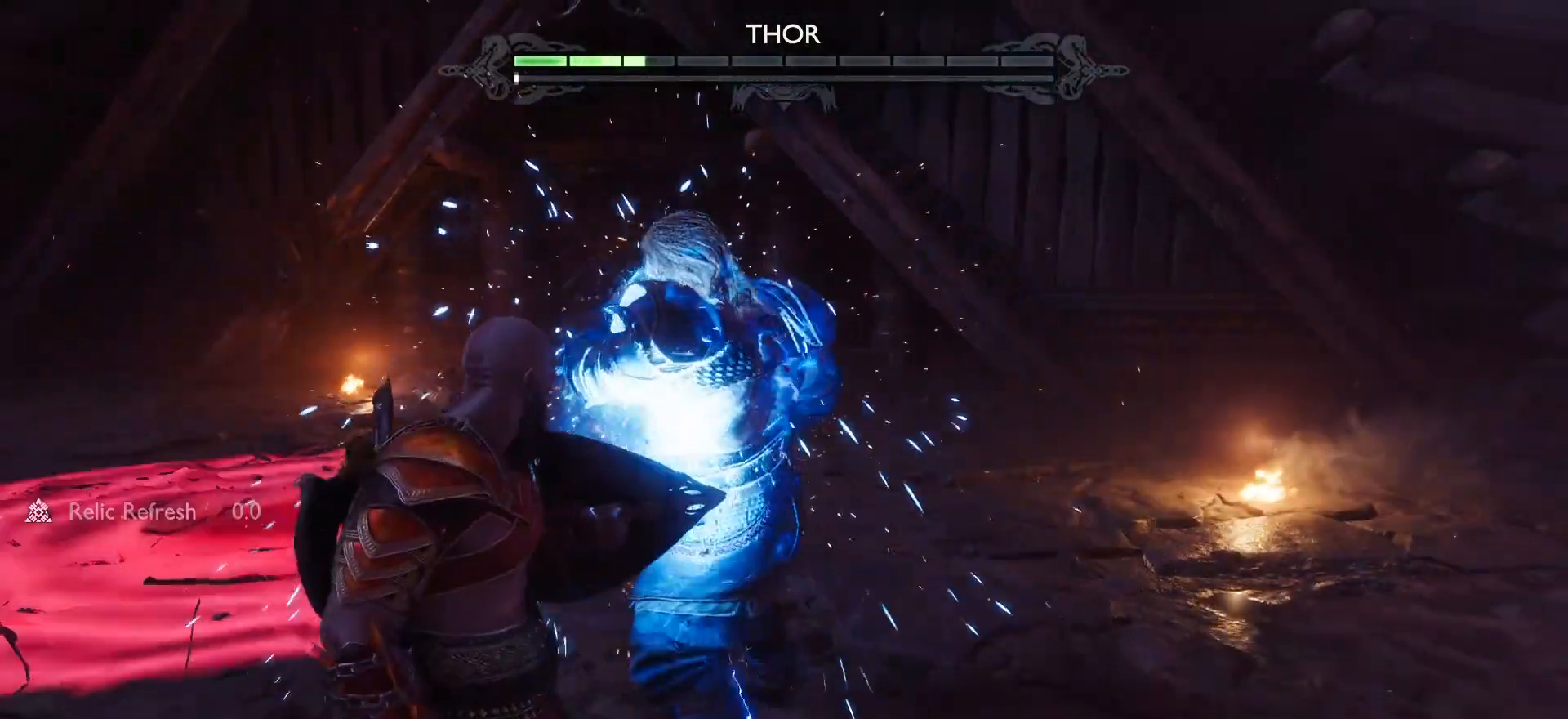
{"buttons": ["L1"], "left_stick": "center", "right_stick": "center", "events": []}